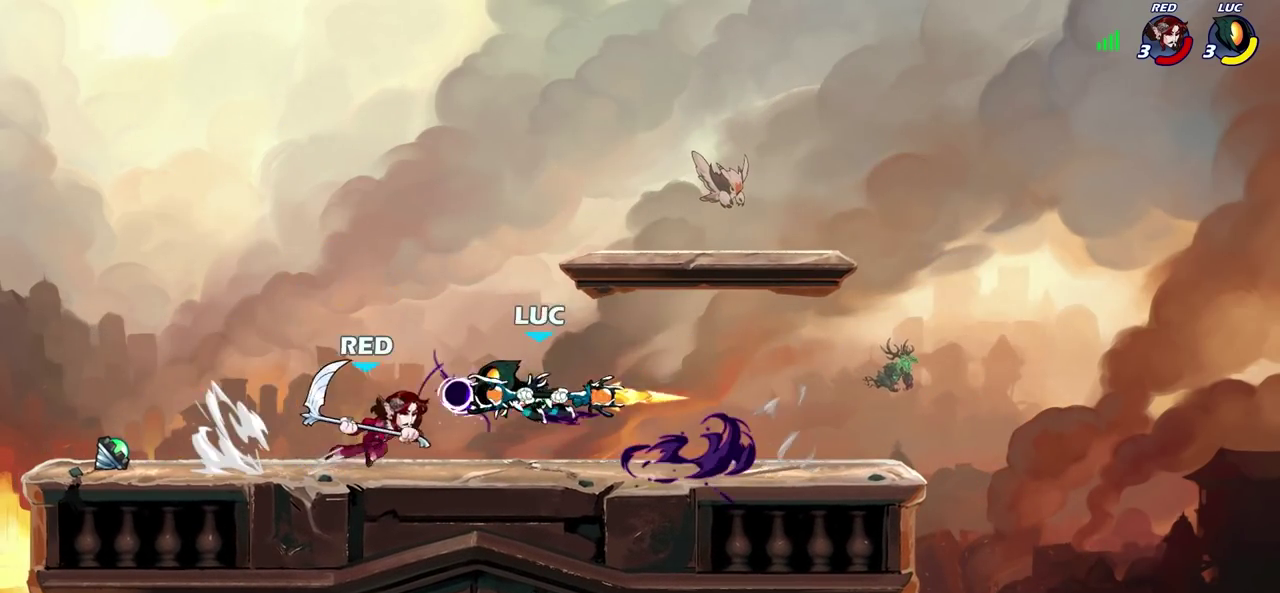
Gameplay with a controller (PlayStation layout); each line is a JSON object with the inputs held at the frame after it (dt_ms = milliseconds from this image to that frame). "events" lists button and stick changes between this image and that frame as [ms after this image, input, new state], when the widget could be followed in between. Not read: L1 R1.
{"dt_ms": 900, "buttons": [], "left_stick": "up-left", "right_stick": "center"}
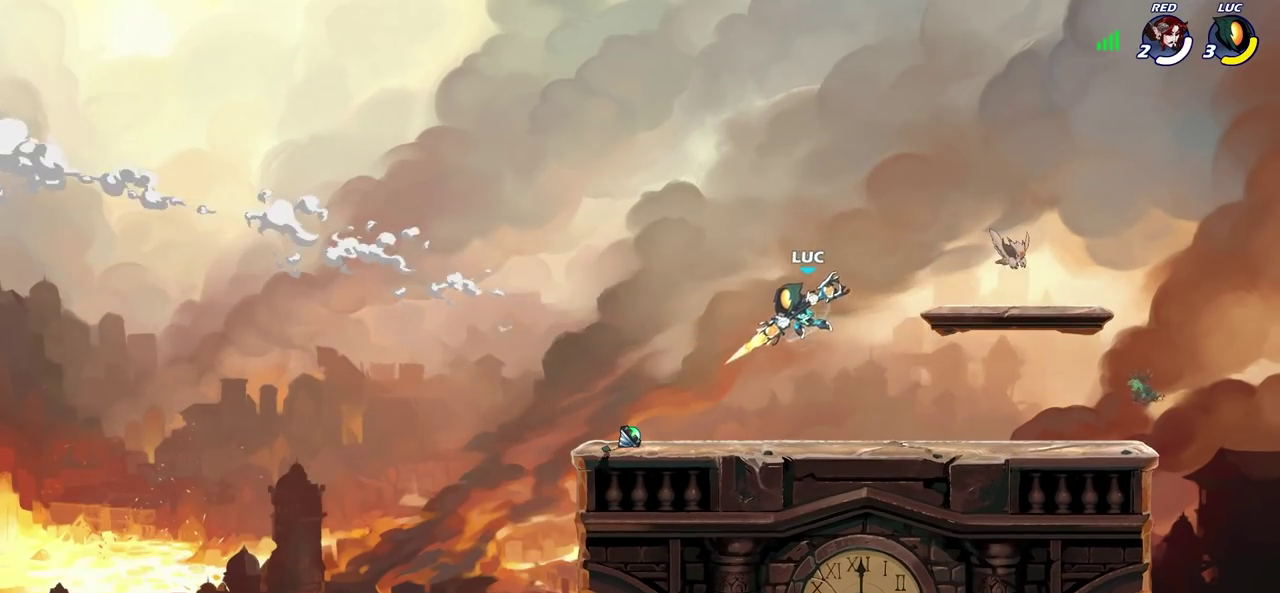
{"dt_ms": 300, "buttons": [], "left_stick": "up-left", "right_stick": "center", "events": []}
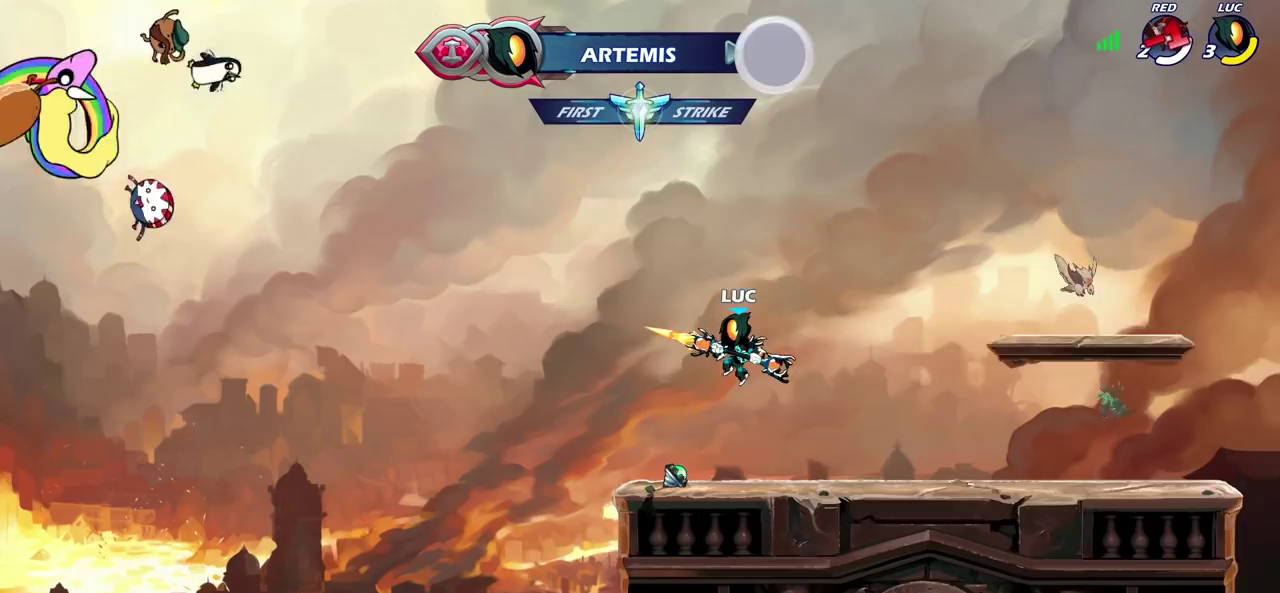
{"dt_ms": 400, "buttons": ["CIRCLE"], "left_stick": "center", "right_stick": "center", "events": [[33, "left_stick", "up-right"], [100, "left_stick", "center"], [117, "CIRCLE", "down"]]}
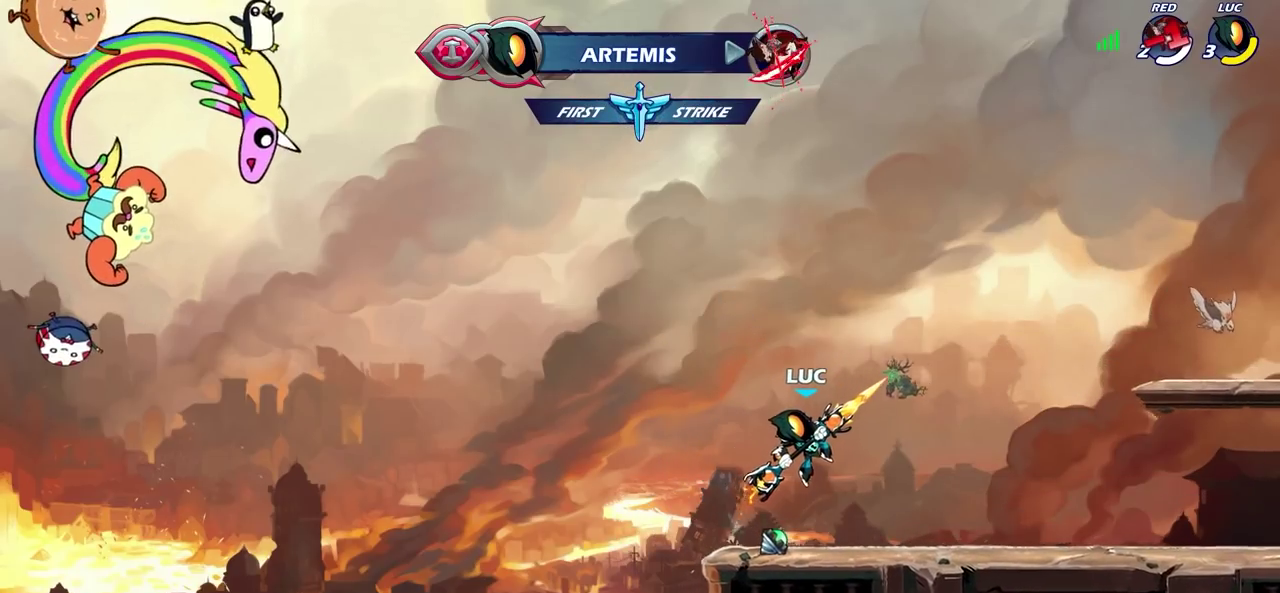
{"dt_ms": 600, "buttons": ["CIRCLE"], "left_stick": "center", "right_stick": "center", "events": []}
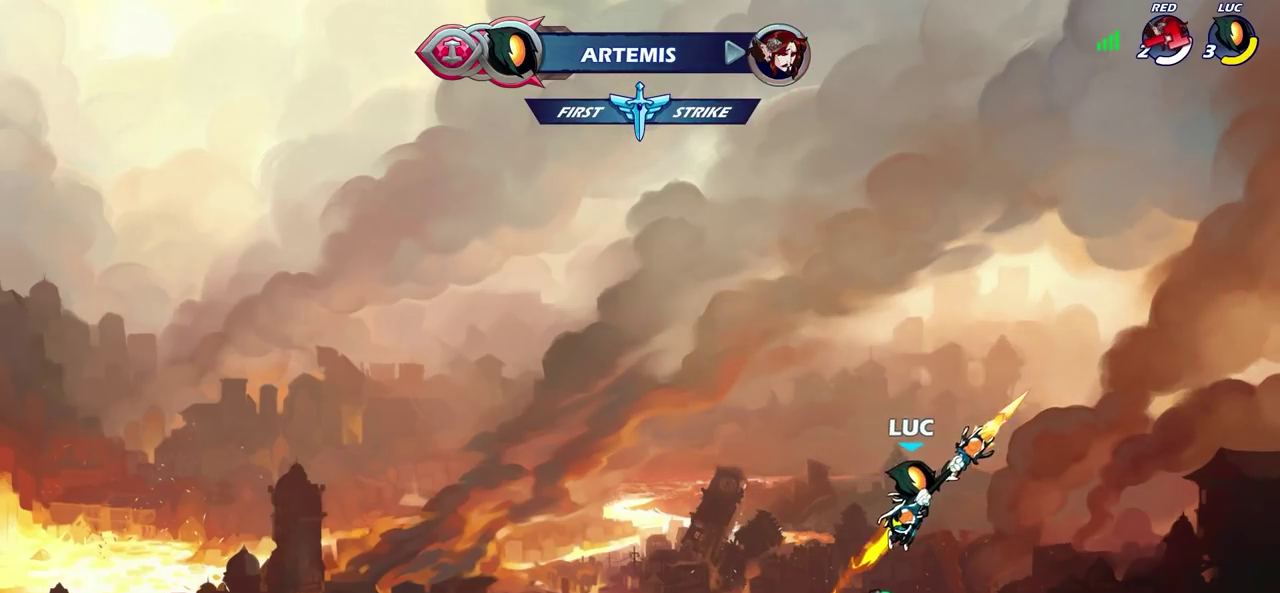
{"dt_ms": 500, "buttons": [], "left_stick": "left", "right_stick": "center", "events": [[367, "CIRCLE", "up"], [417, "left_stick", "left"]]}
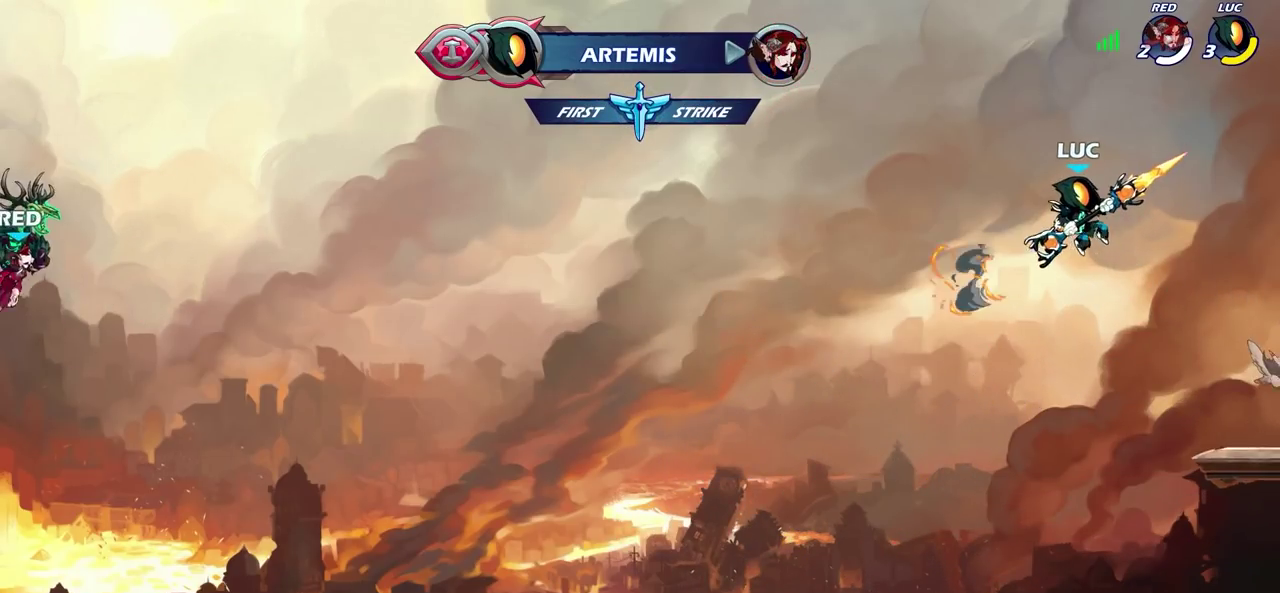
{"dt_ms": 600, "buttons": ["CROSS"], "left_stick": "left", "right_stick": "center", "events": [[250, "CROSS", "down"], [400, "CROSS", "up"], [483, "CROSS", "down"]]}
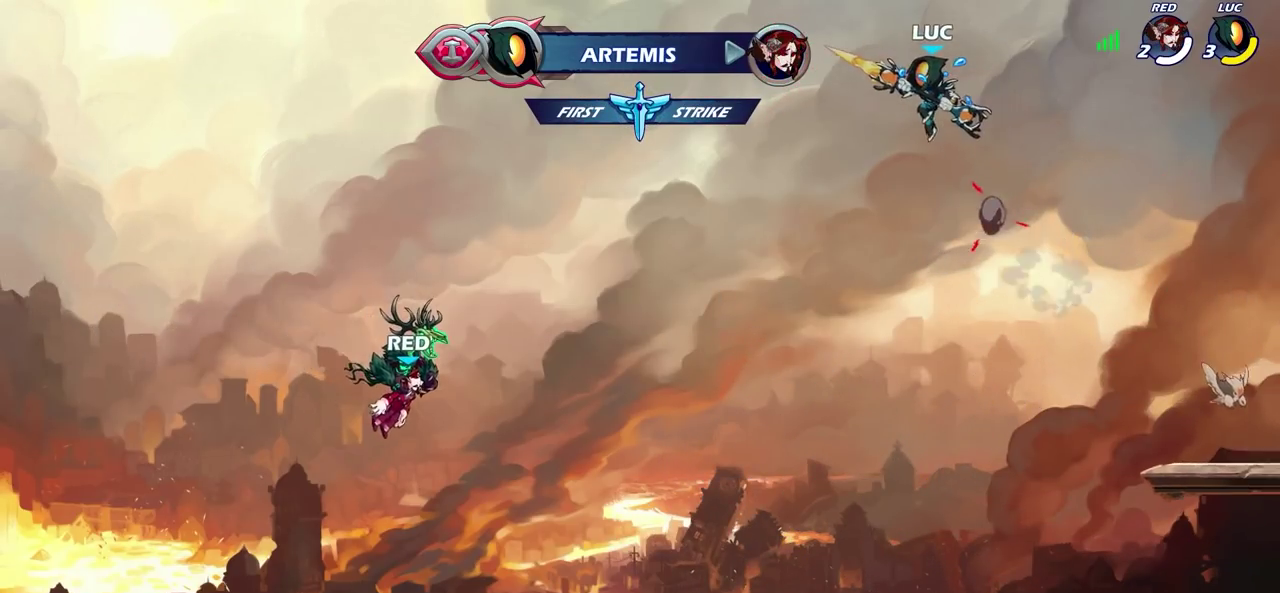
{"dt_ms": 600, "buttons": [], "left_stick": "center", "right_stick": "center", "events": [[17, "CROSS", "up"], [67, "left_stick", "right"], [183, "left_stick", "up-right"], [317, "left_stick", "up"], [517, "left_stick", "center"]]}
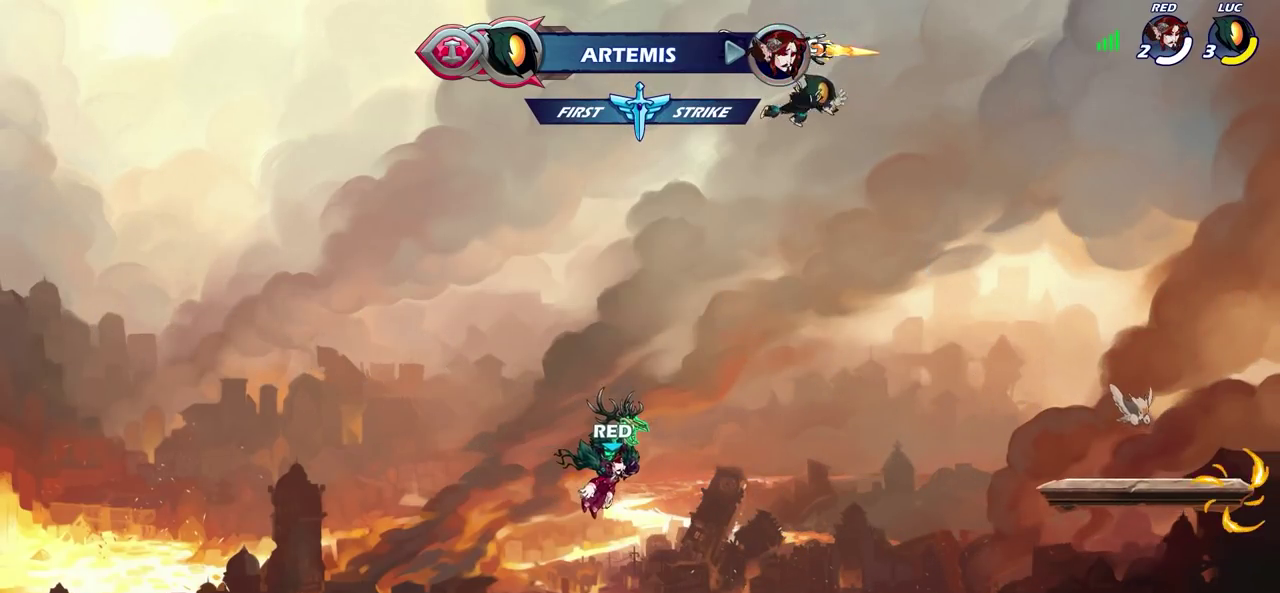
{"dt_ms": 300, "buttons": [], "left_stick": "center", "right_stick": "center", "events": []}
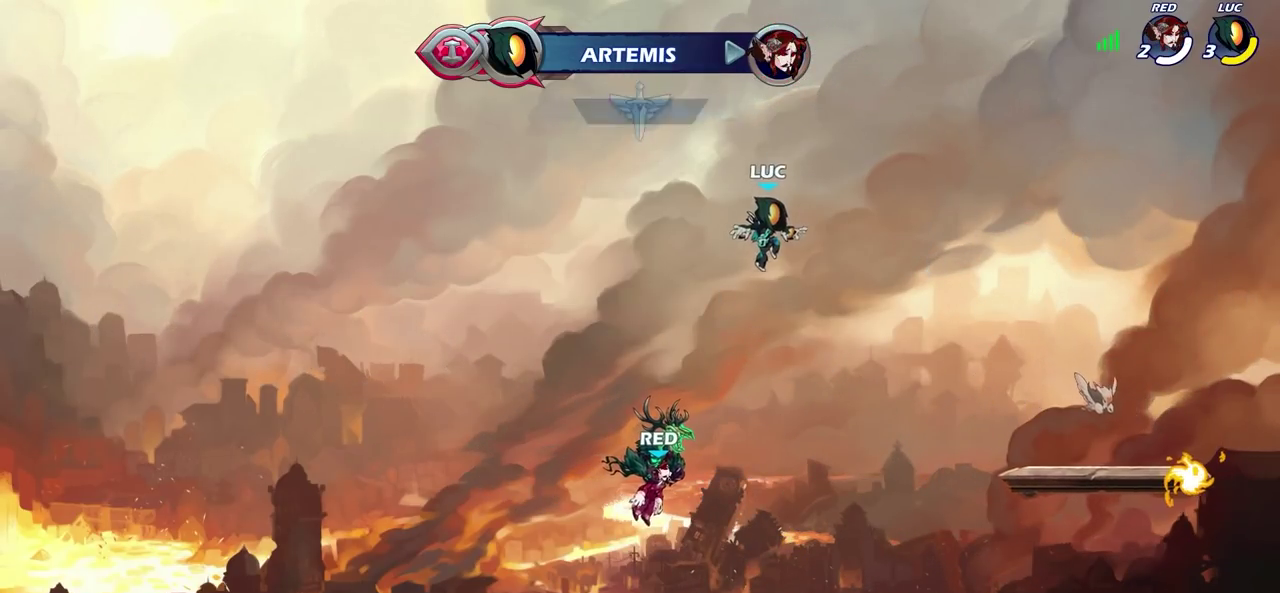
{"dt_ms": 400, "buttons": [], "left_stick": "down-left", "right_stick": "center", "events": [[183, "left_stick", "down-left"]]}
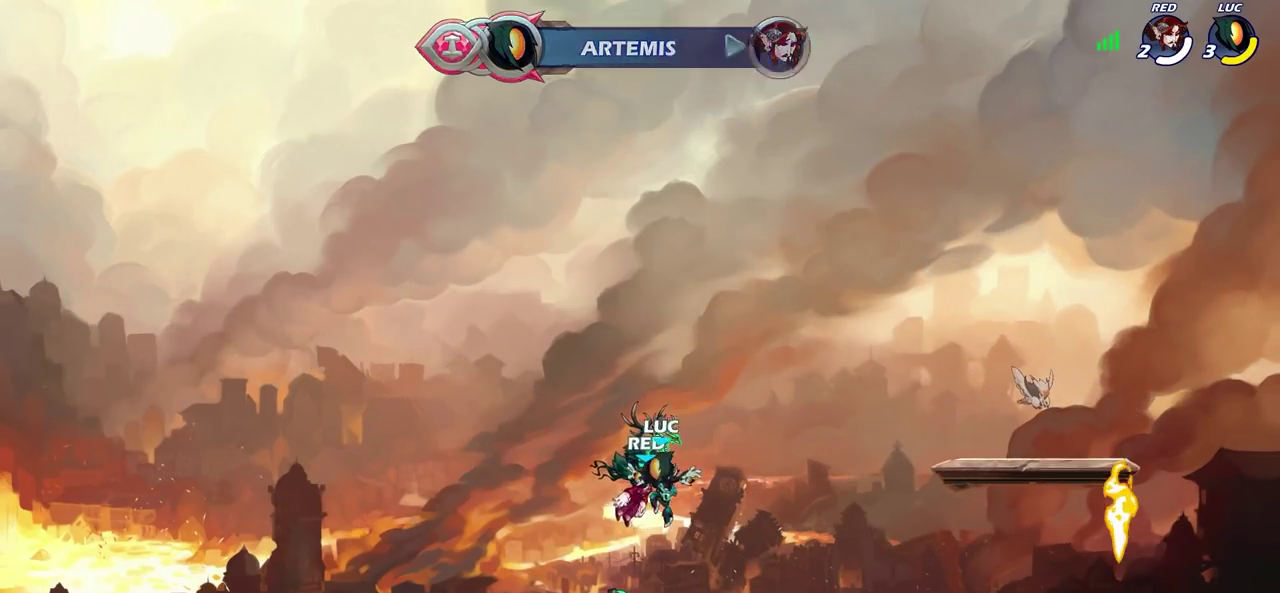
{"dt_ms": 600, "buttons": [], "left_stick": "center", "right_stick": "center", "events": [[50, "left_stick", "center"], [217, "left_stick", "right"], [267, "CROSS", "down"], [350, "CROSS", "up"], [467, "left_stick", "center"]]}
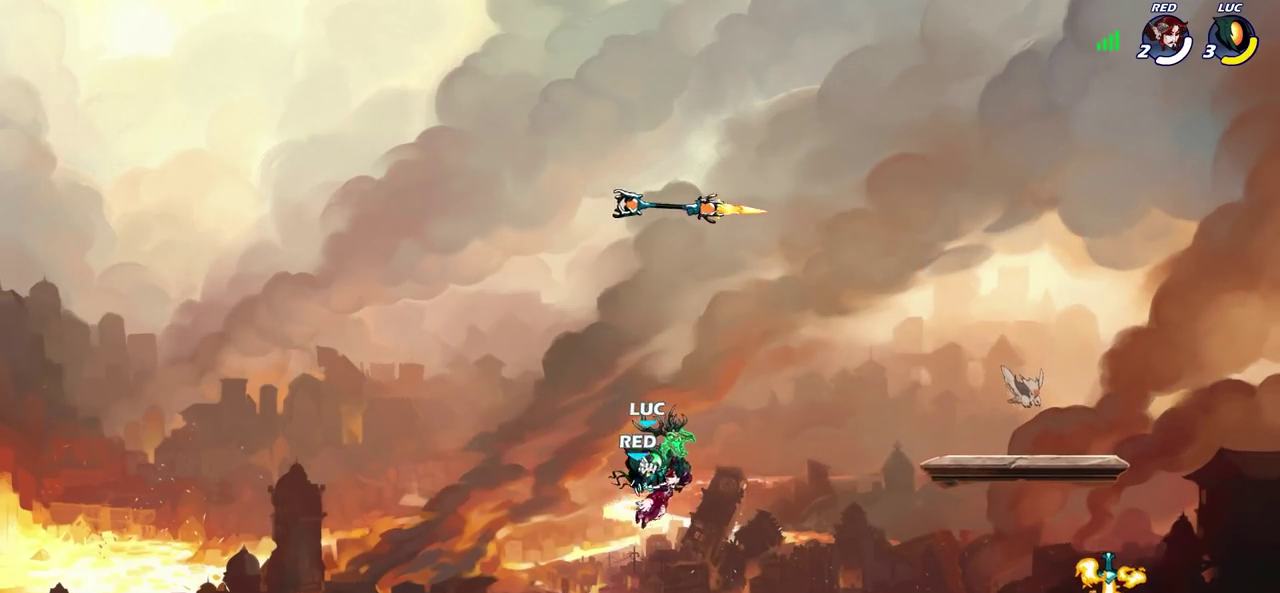
{"dt_ms": 300, "buttons": [], "left_stick": "center", "right_stick": "center", "events": []}
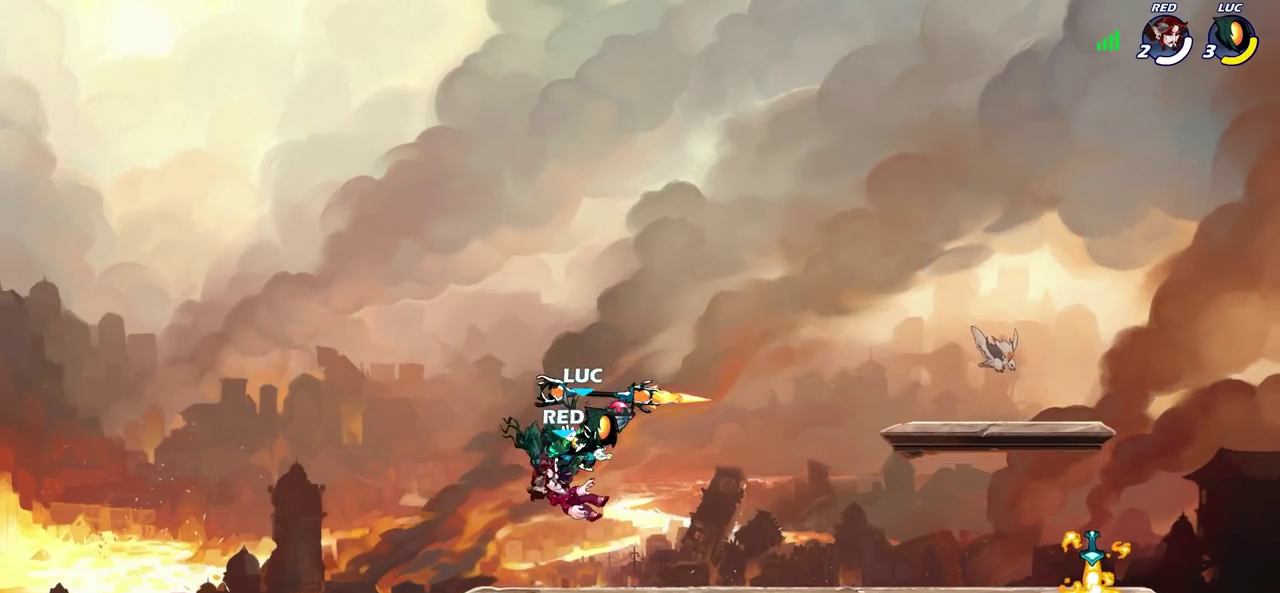
{"dt_ms": 700, "buttons": ["CROSS"], "left_stick": "up-right", "right_stick": "center", "events": [[200, "left_stick", "left"], [383, "left_stick", "up-left"], [433, "CROSS", "down"], [450, "left_stick", "up-right"], [533, "CROSS", "up"], [667, "CROSS", "down"]]}
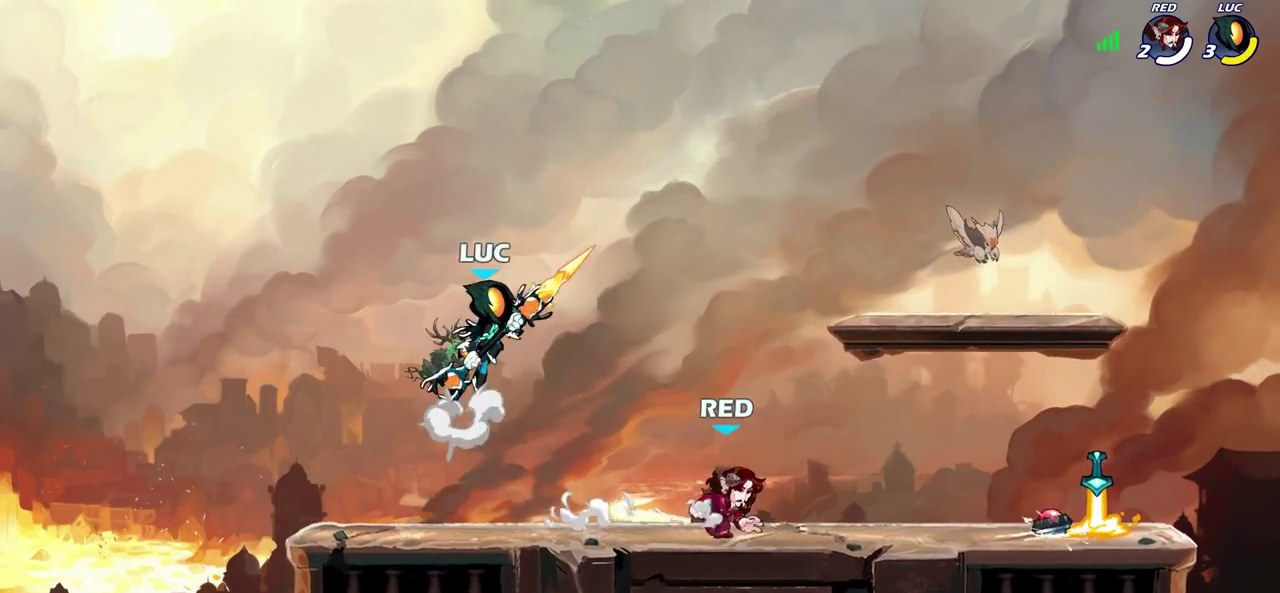
{"dt_ms": 700, "buttons": [], "left_stick": "right", "right_stick": "center", "events": [[83, "CROSS", "up"], [133, "left_stick", "right"], [183, "left_stick", "down-right"], [250, "left_stick", "down"], [500, "left_stick", "down-right"], [583, "left_stick", "right"]]}
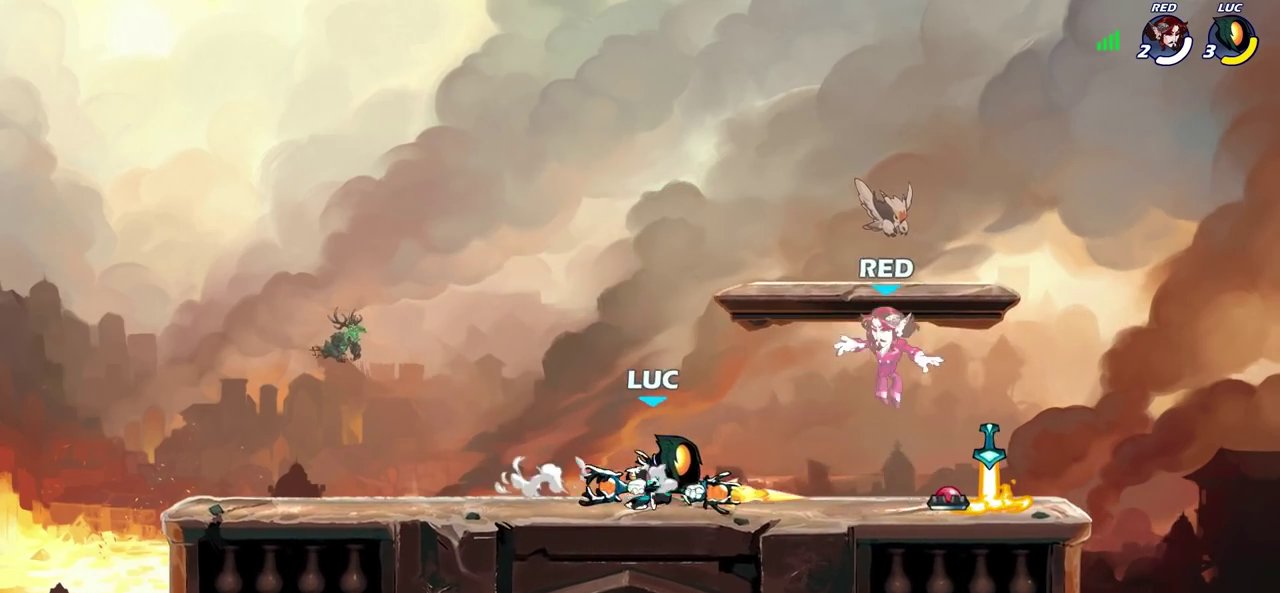
{"dt_ms": 300, "buttons": ["SQUARE"], "left_stick": "down", "right_stick": "center", "events": [[17, "left_stick", "down-right"], [233, "SQUARE", "down"], [233, "left_stick", "down"]]}
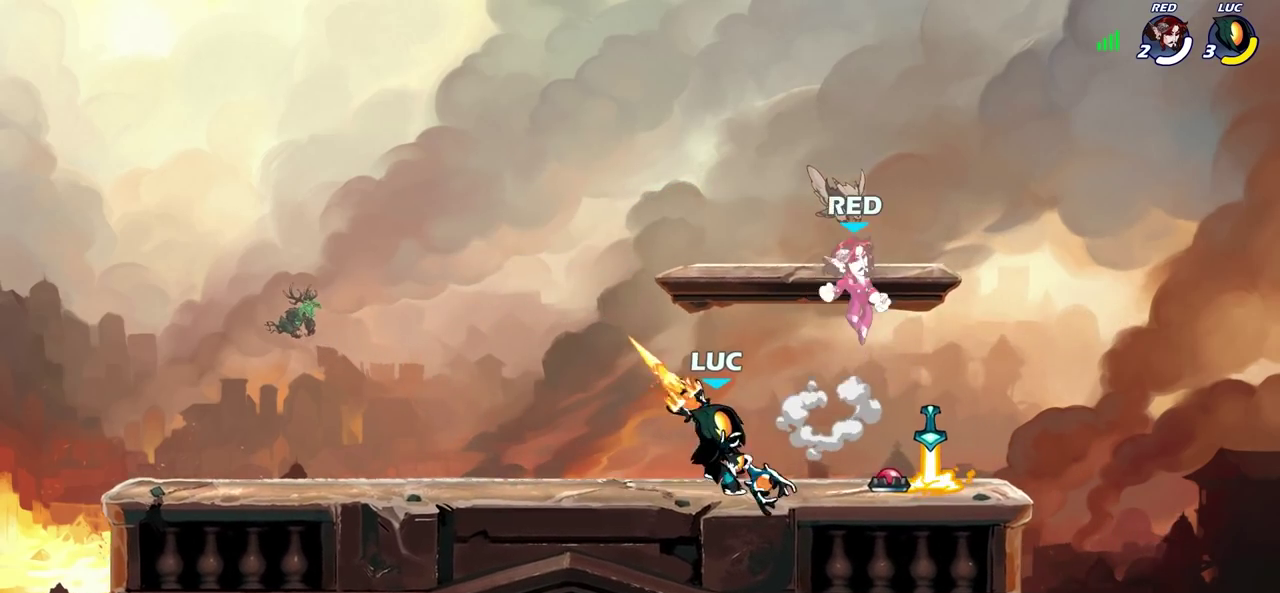
{"dt_ms": 400, "buttons": [], "left_stick": "center", "right_stick": "center", "events": [[33, "SQUARE", "up"], [50, "left_stick", "center"]]}
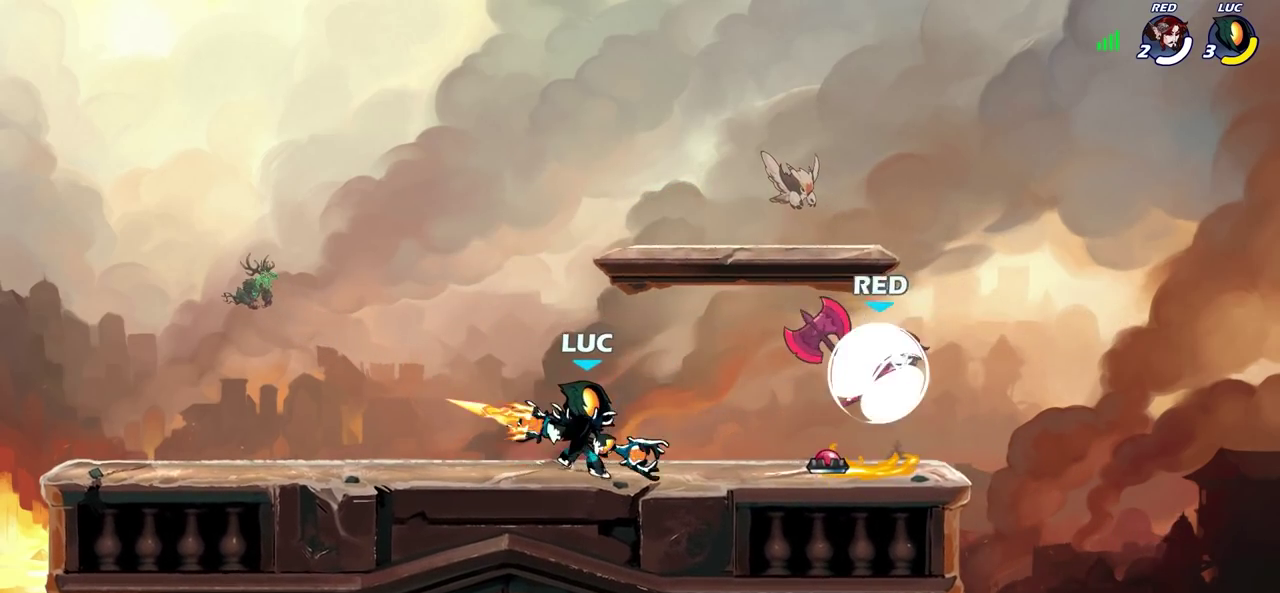
{"dt_ms": 600, "buttons": [], "left_stick": "right", "right_stick": "center", "events": [[233, "CROSS", "down"], [283, "SQUARE", "down"], [300, "left_stick", "right"], [317, "CROSS", "up"], [350, "SQUARE", "up"]]}
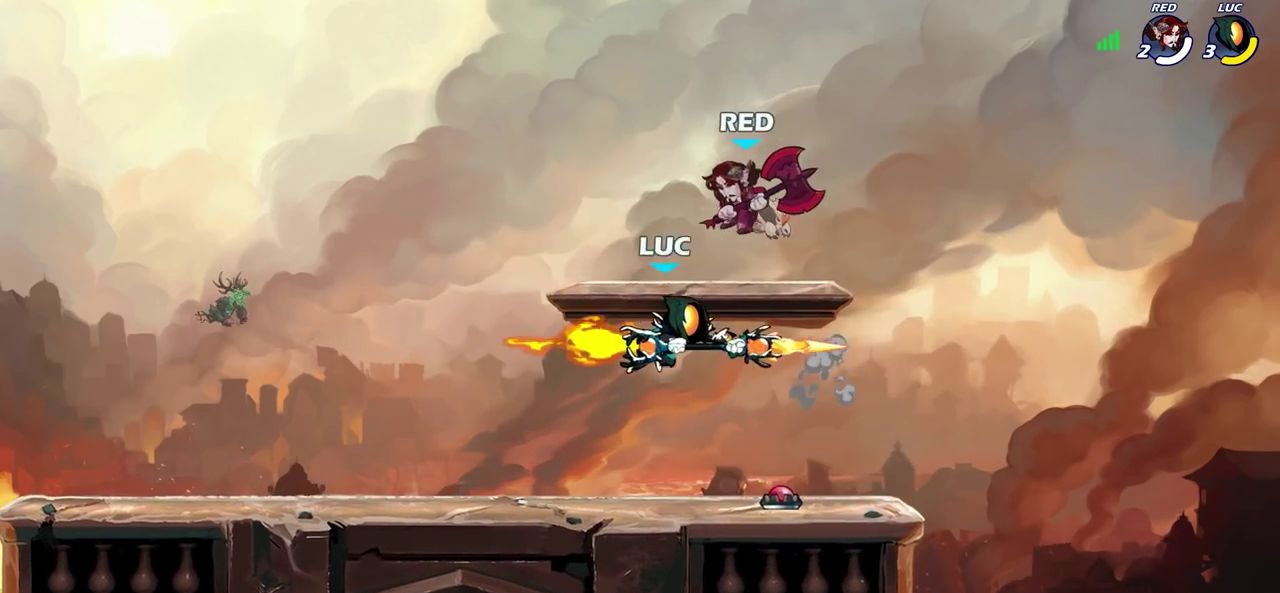
{"dt_ms": 700, "buttons": [], "left_stick": "down-left", "right_stick": "center", "events": [[50, "left_stick", "up-right"], [150, "left_stick", "up"], [200, "left_stick", "up-right"], [417, "CROSS", "down"], [450, "left_stick", "up-left"], [617, "left_stick", "left"], [633, "CROSS", "up"], [700, "left_stick", "down-left"]]}